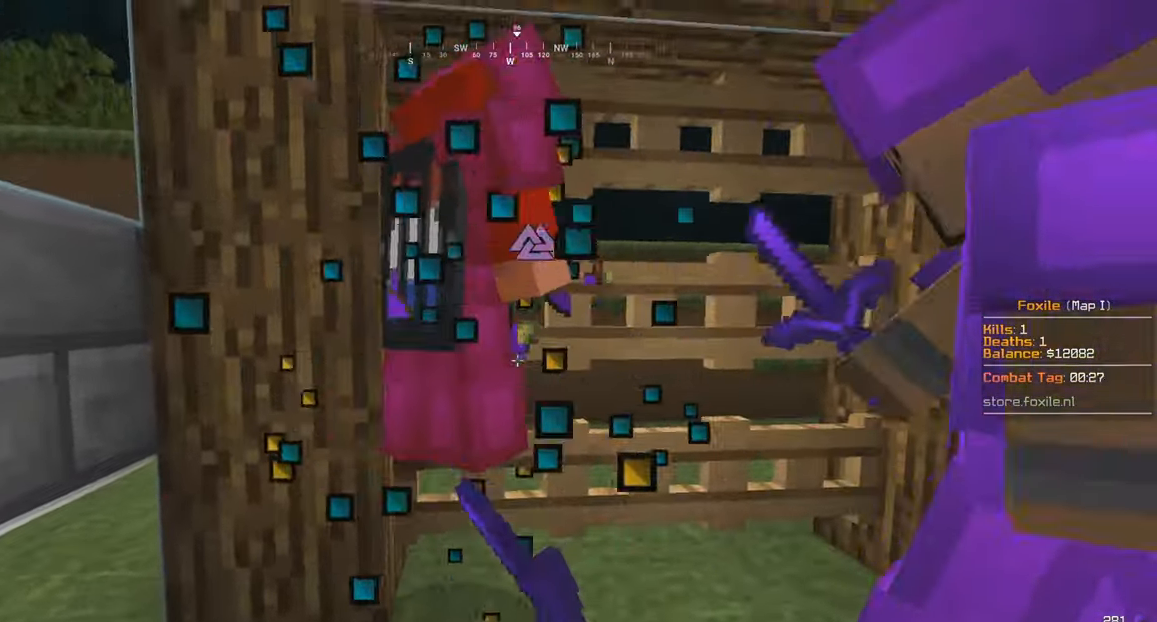
Gameplay with keyboard and mouse; each line is a JSON object with the keys and mouse buttons held at the frame after it. "events" lists presses ("down") and releases ("up") of "a", "d", "s", "w", "mouse_left" and "mouse_right" between this image and that frame as [ms after this image, input, new state], when the widget could be followed in between. "mouse_left", "mouse_right" = the "left", "right" buttons of the "mouse" list. No other keys are recorded. Fast repeated clicks can show as one long hold. Mouse movement is not recorded.
{"keys": ["w"], "mouse": ["left"], "events": [[33, "s", "up"]]}
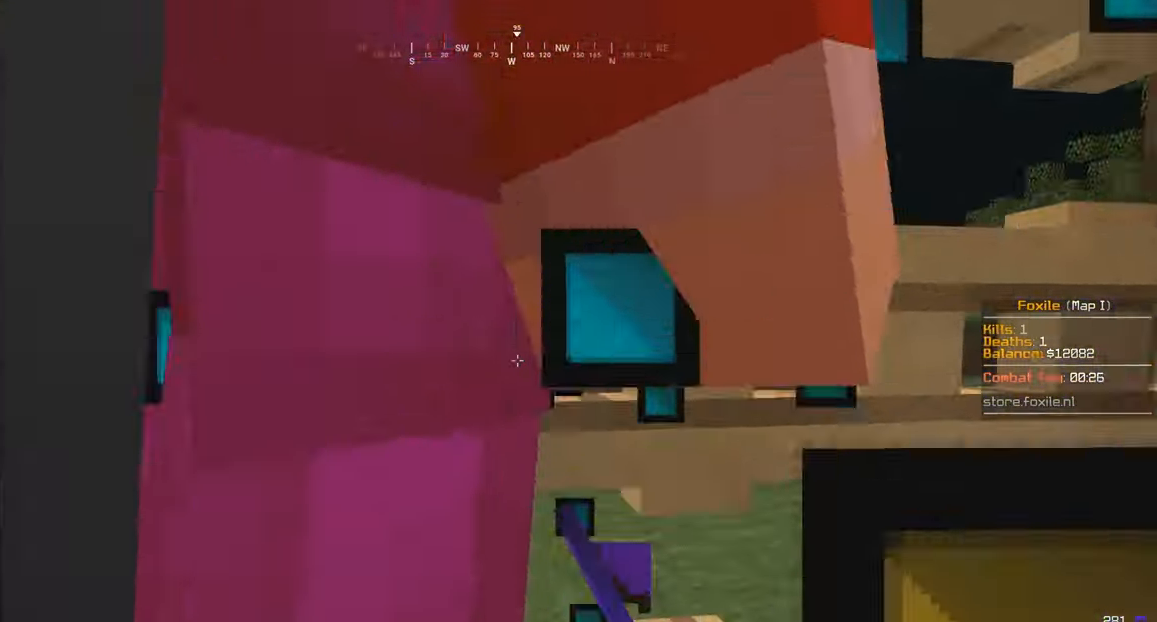
{"keys": ["s"], "mouse": ["left"], "events": [[100, "a", "down"], [250, "s", "down"], [266, "a", "up"], [266, "w", "up"]]}
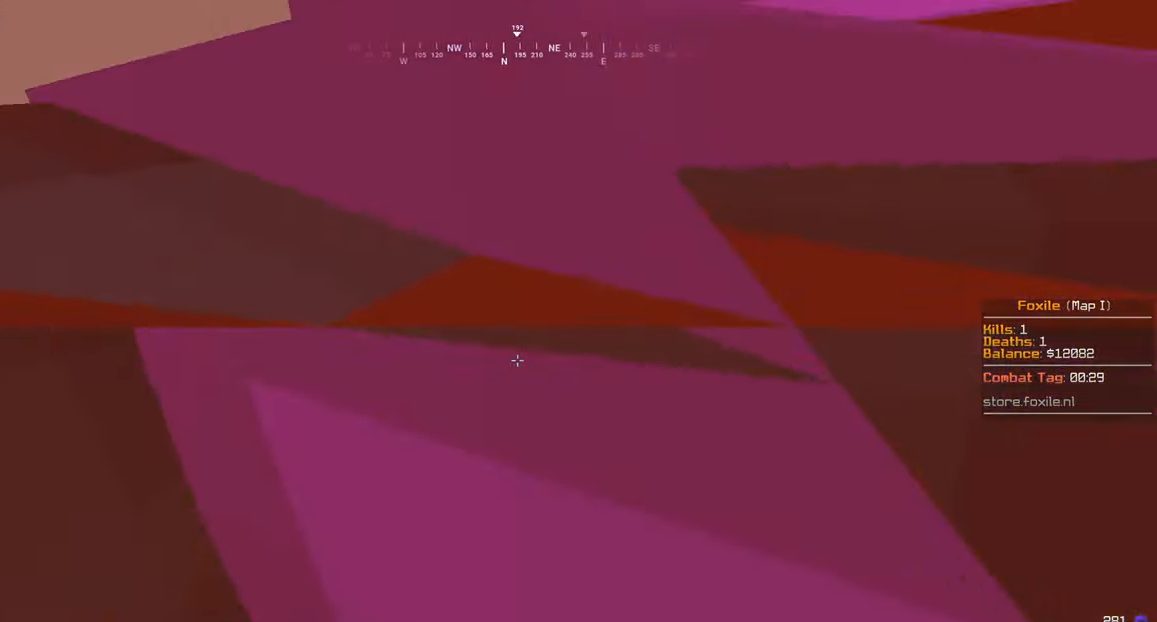
{"keys": [], "mouse": ["left"], "events": [[50, "s", "up"]]}
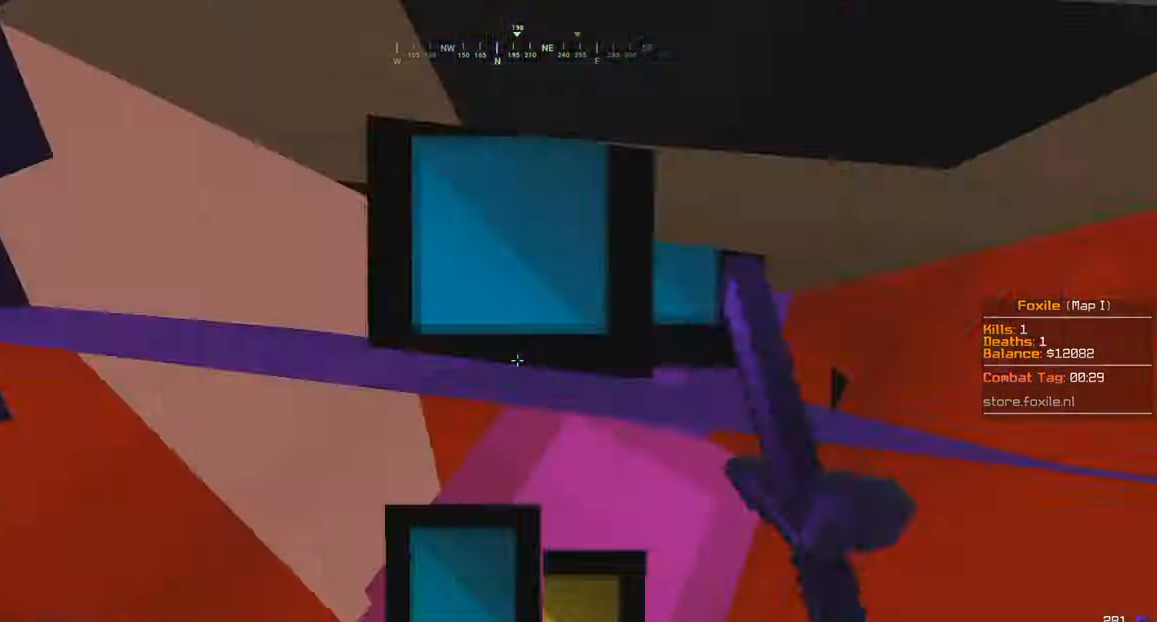
{"keys": ["w"], "mouse": ["left"], "events": [[300, "w", "down"]]}
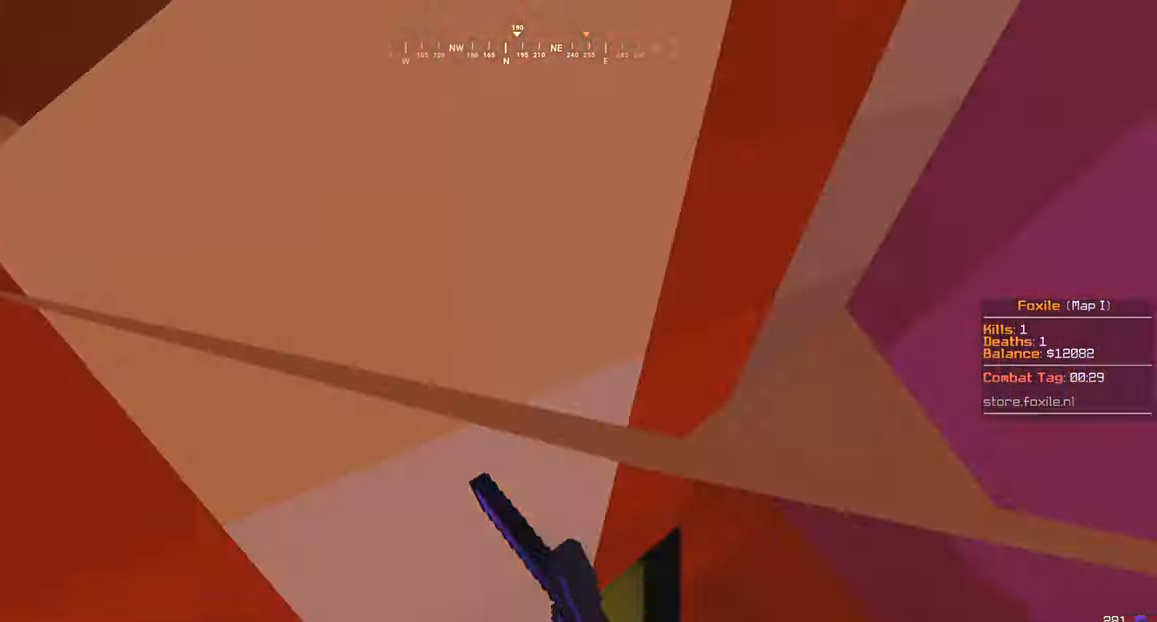
{"keys": ["a", "s"], "mouse": ["left"], "events": [[83, "mouse_left", "up"], [150, "mouse_left", "down"], [300, "s", "down"], [316, "mouse_left", "up"], [316, "w", "up"], [400, "mouse_left", "down"], [416, "a", "down"]]}
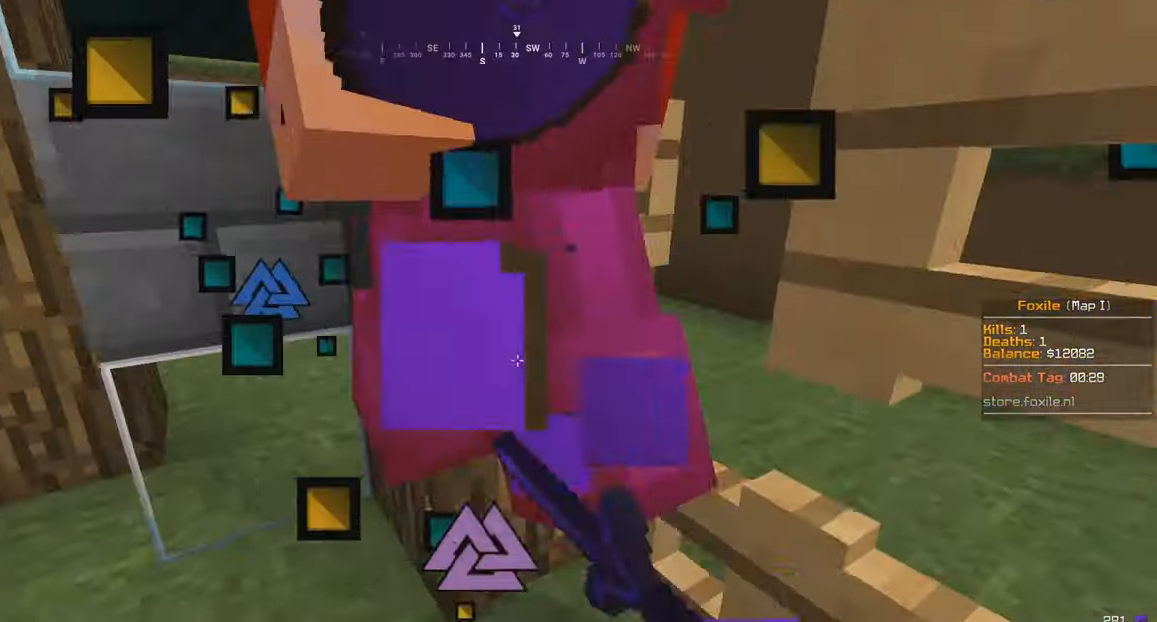
{"keys": ["w"], "mouse": ["left"], "events": [[33, "s", "up"], [66, "a", "up"], [200, "d", "down"], [350, "d", "up"], [416, "w", "down"]]}
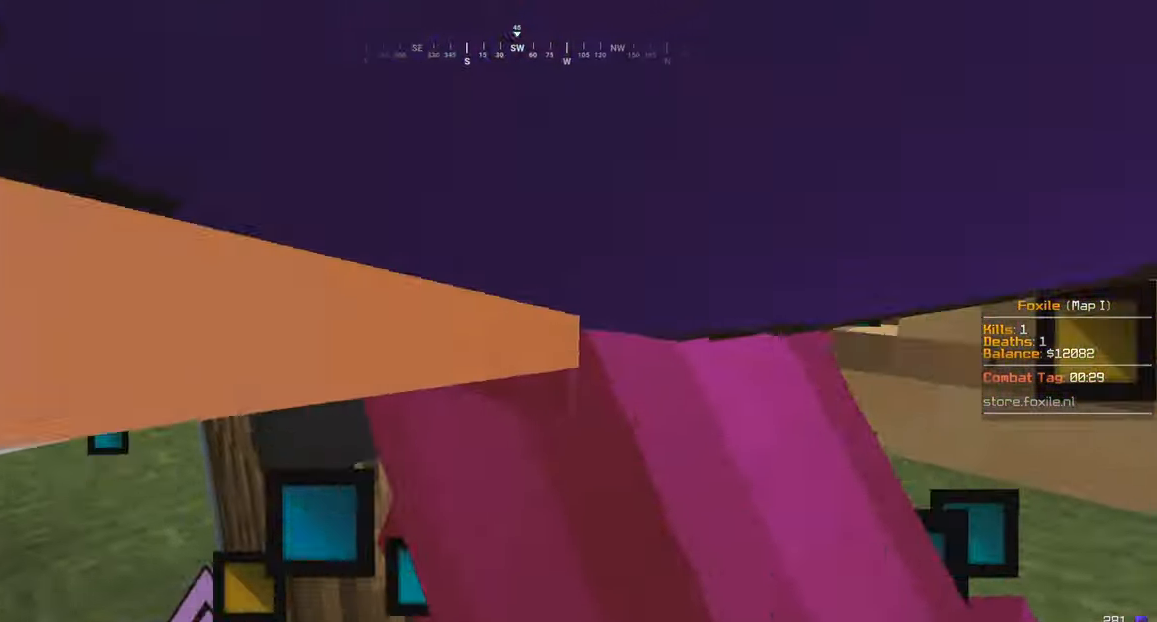
{"keys": [], "mouse": ["left"], "events": [[33, "w", "up"], [66, "s", "down"], [433, "s", "up"]]}
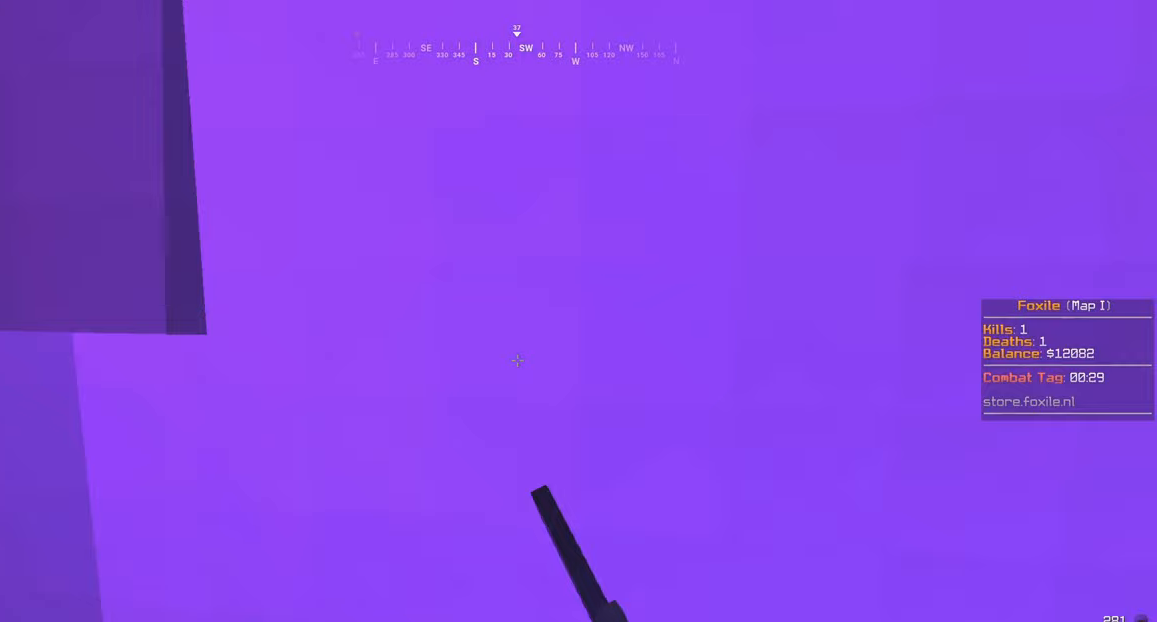
{"keys": ["a", "d"], "mouse": ["left"], "events": [[50, "w", "down"], [233, "w", "up"], [467, "a", "down"], [500, "d", "down"]]}
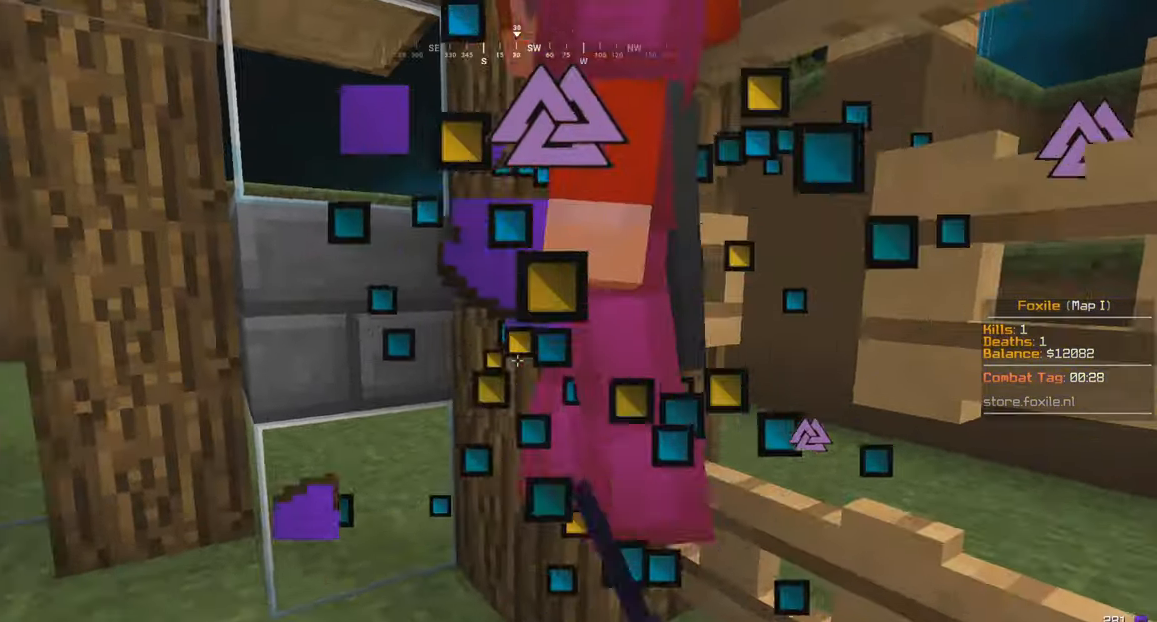
{"keys": ["d", "w"], "mouse": ["left"], "events": [[33, "a", "up"], [100, "d", "up"], [400, "d", "down"], [500, "w", "down"]]}
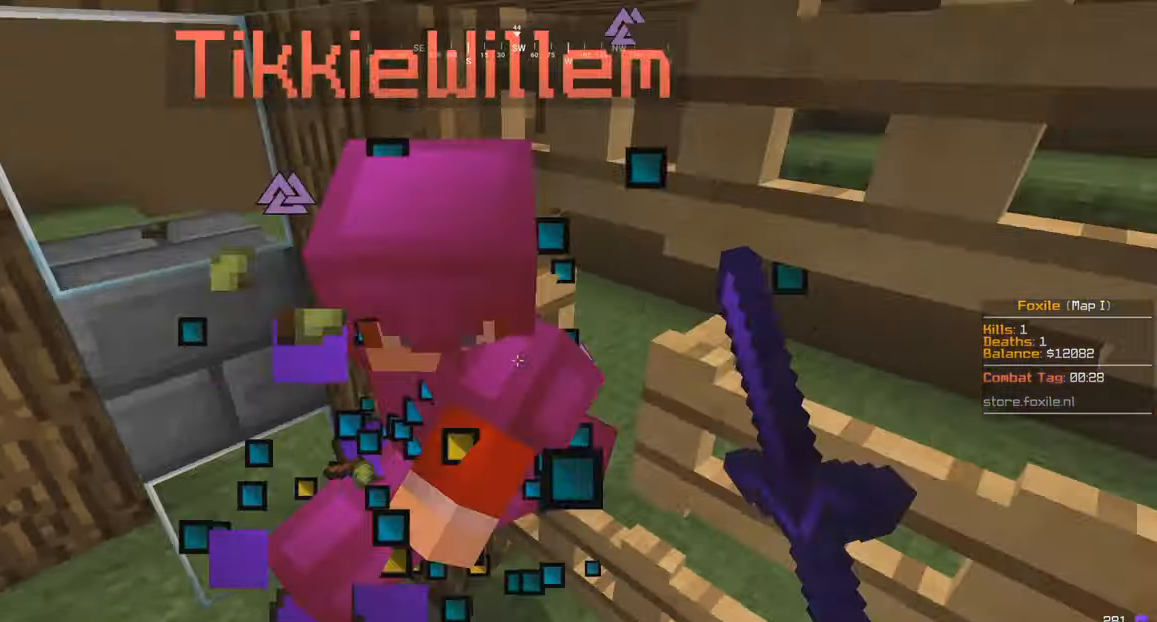
{"keys": ["w"], "mouse": ["left"], "events": [[83, "d", "up"]]}
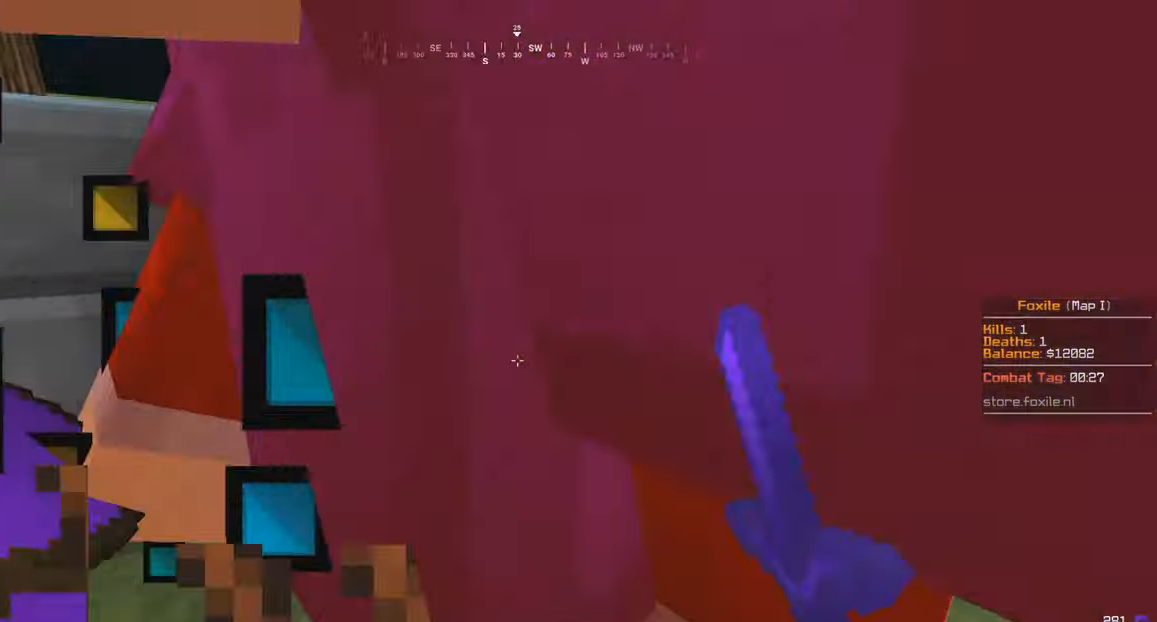
{"keys": [], "mouse": ["left"], "events": [[50, "d", "down"], [133, "w", "up"], [183, "d", "up"]]}
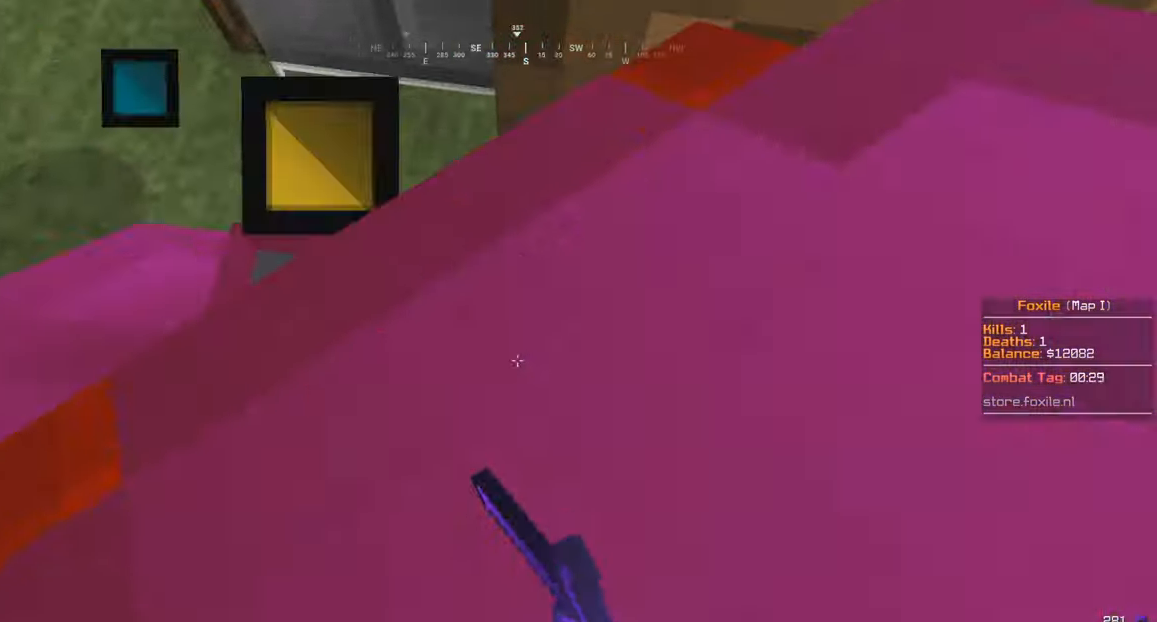
{"keys": [], "mouse": ["left"], "events": [[50, "s", "down"], [350, "s", "up"]]}
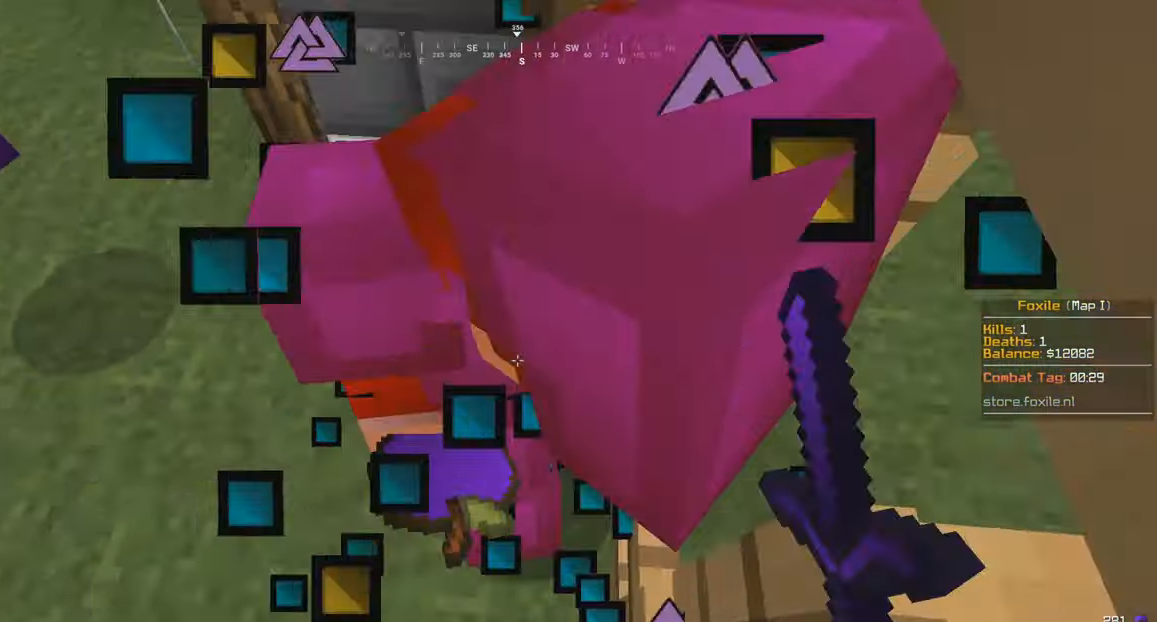
{"keys": ["w"], "mouse": ["left"], "events": [[300, "w", "down"]]}
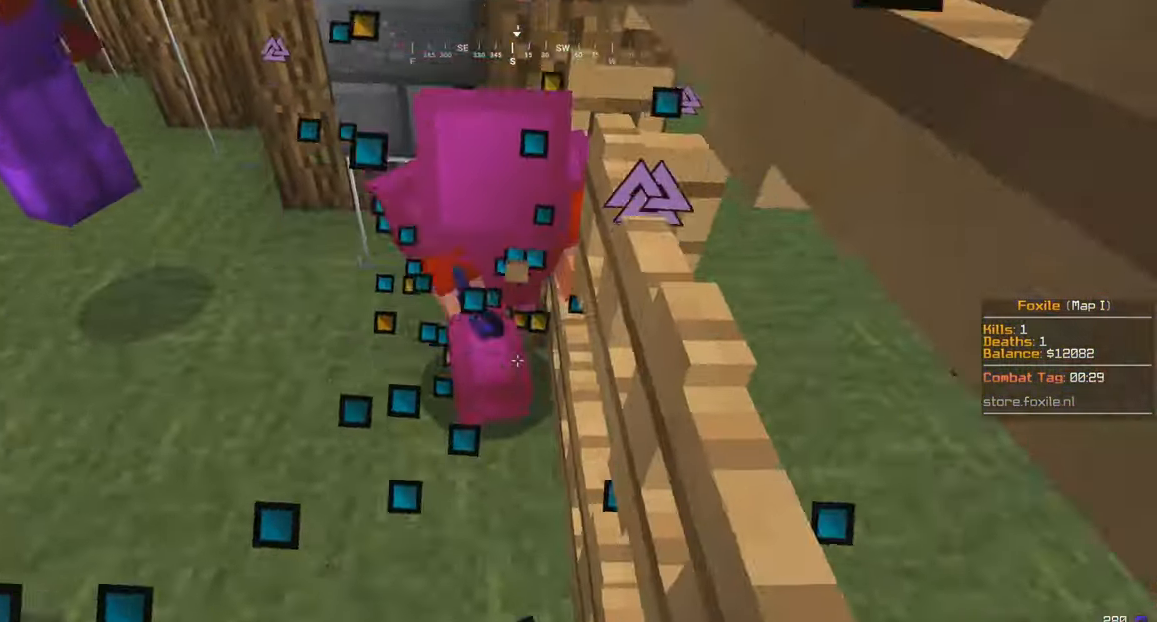
{"keys": ["d", "w"], "mouse": ["left"], "events": [[450, "d", "down"]]}
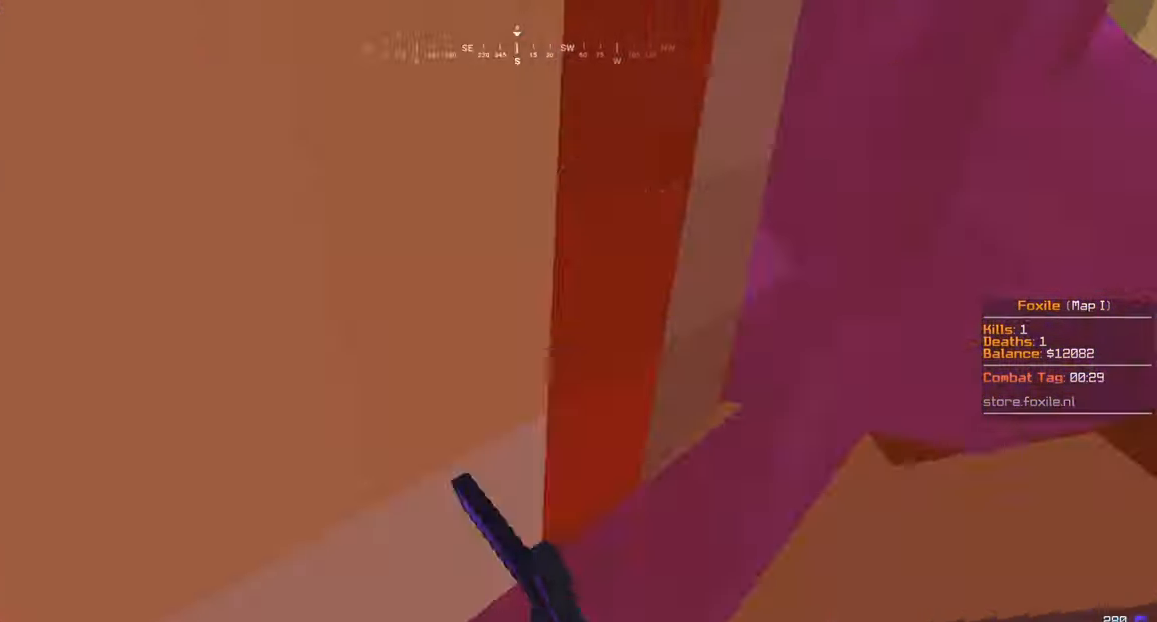
{"keys": ["w"], "mouse": [], "events": [[183, "d", "up"], [183, "w", "up"], [250, "s", "down"], [450, "s", "up"], [450, "w", "down"], [483, "mouse_left", "up"]]}
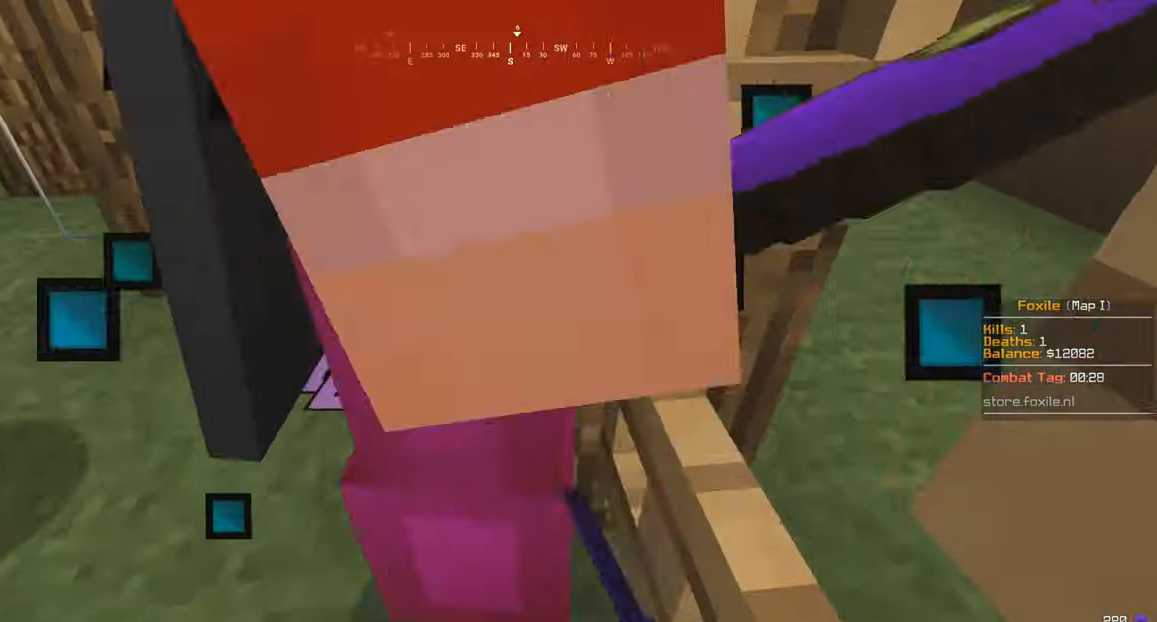
{"keys": ["s", "w"], "mouse": ["left"], "events": [[50, "mouse_left", "down"], [200, "s", "down"], [217, "w", "up"], [450, "w", "down"]]}
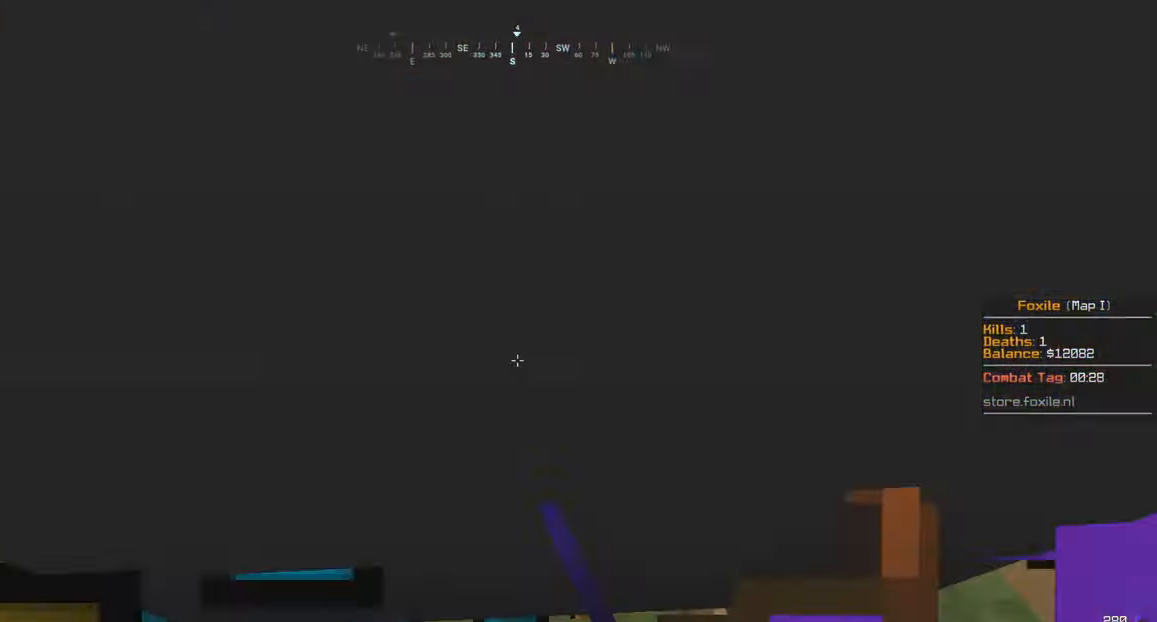
{"keys": ["w"], "mouse": ["left"], "events": [[17, "s", "up"], [133, "w", "up"], [150, "s", "down"], [283, "s", "up"], [500, "w", "down"]]}
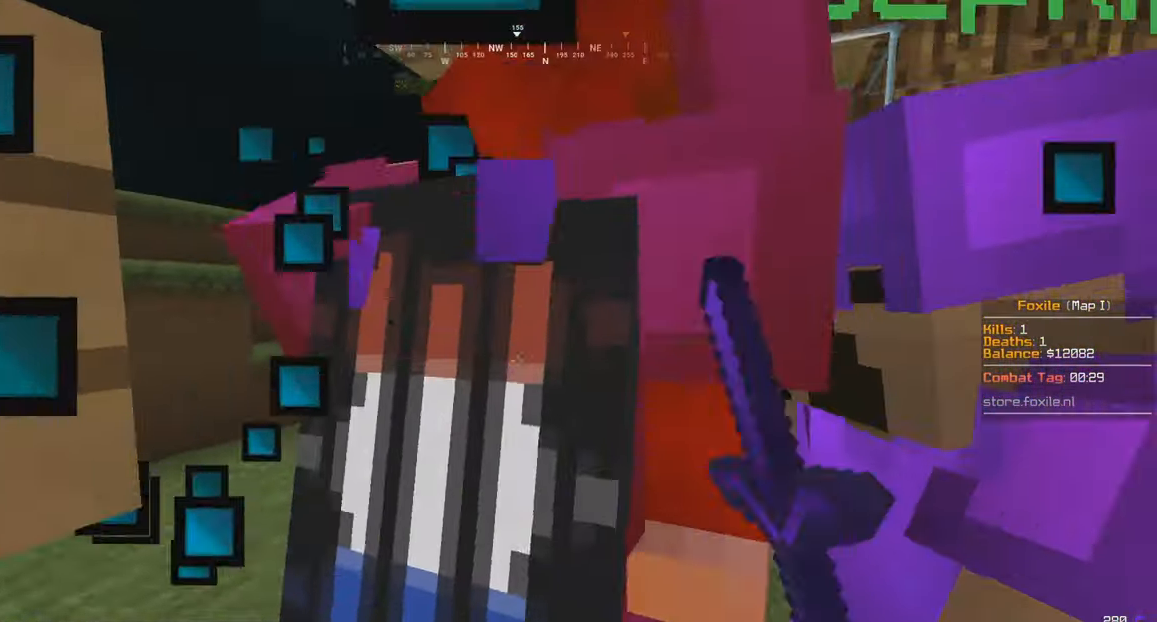
{"keys": ["a", "s"], "mouse": ["left"], "events": [[250, "a", "down"], [434, "w", "up"], [450, "s", "down"]]}
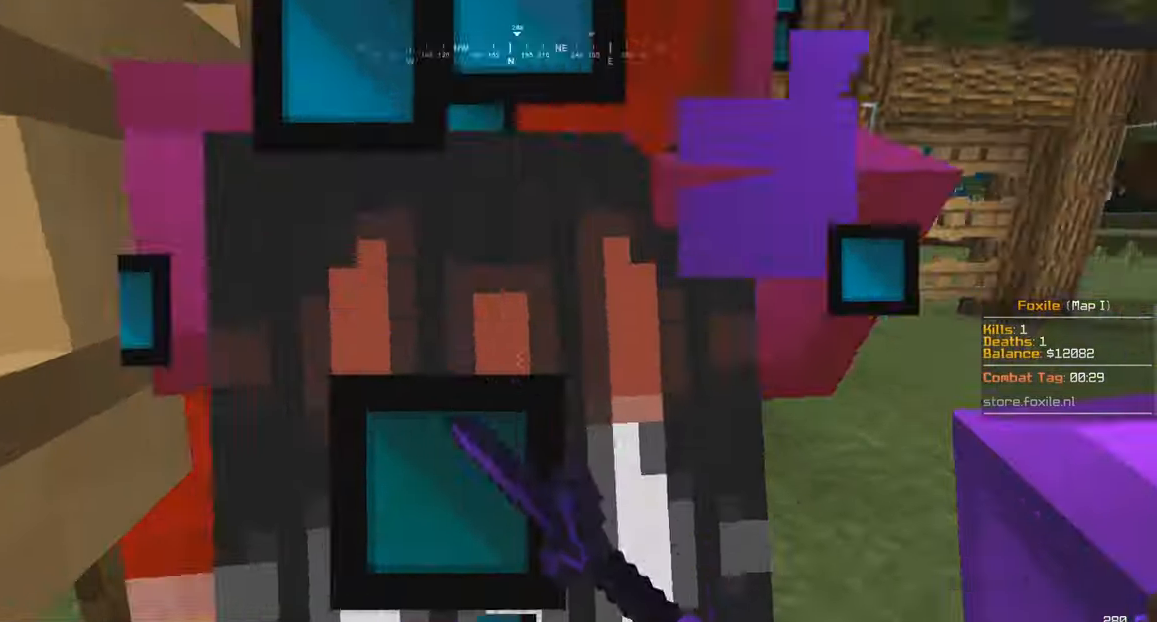
{"keys": [], "mouse": ["left"], "events": [[17, "a", "up"], [50, "s", "up"], [300, "s", "down"], [400, "s", "up"]]}
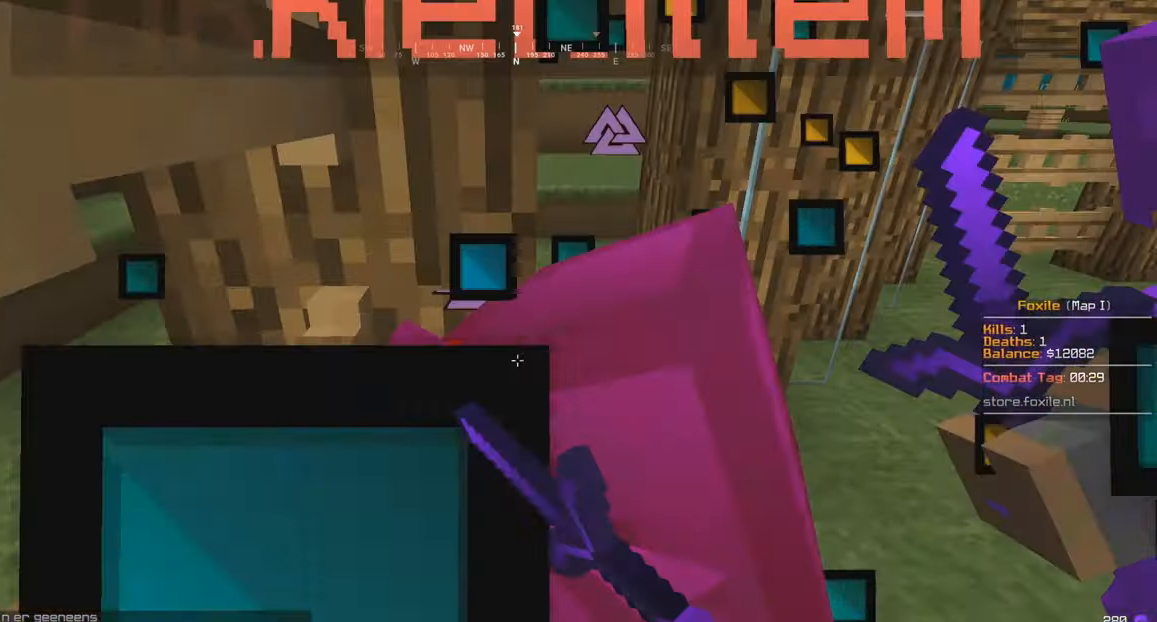
{"keys": [], "mouse": ["left"], "events": []}
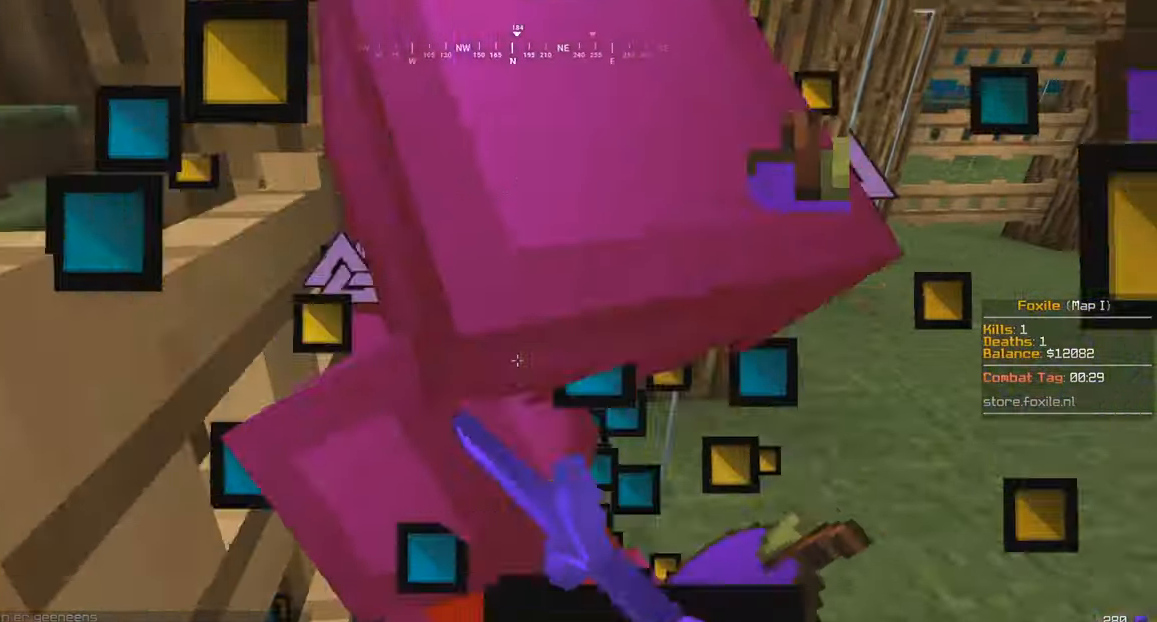
{"keys": ["s"], "mouse": ["left"], "events": [[400, "s", "down"]]}
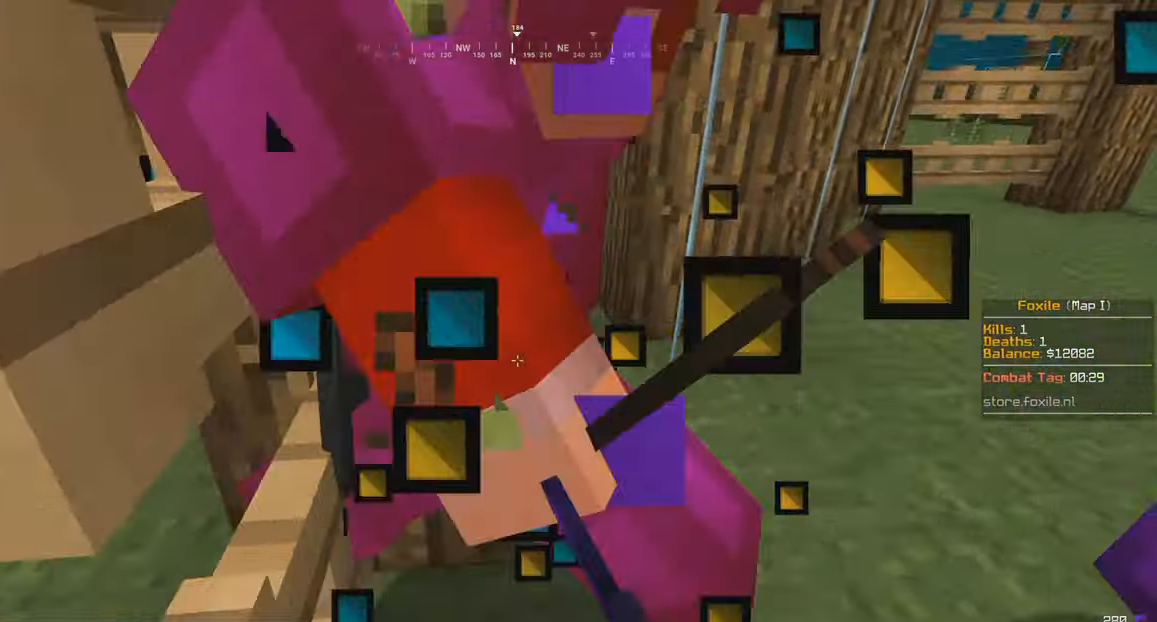
{"keys": [], "mouse": ["left"], "events": [[100, "s", "up"]]}
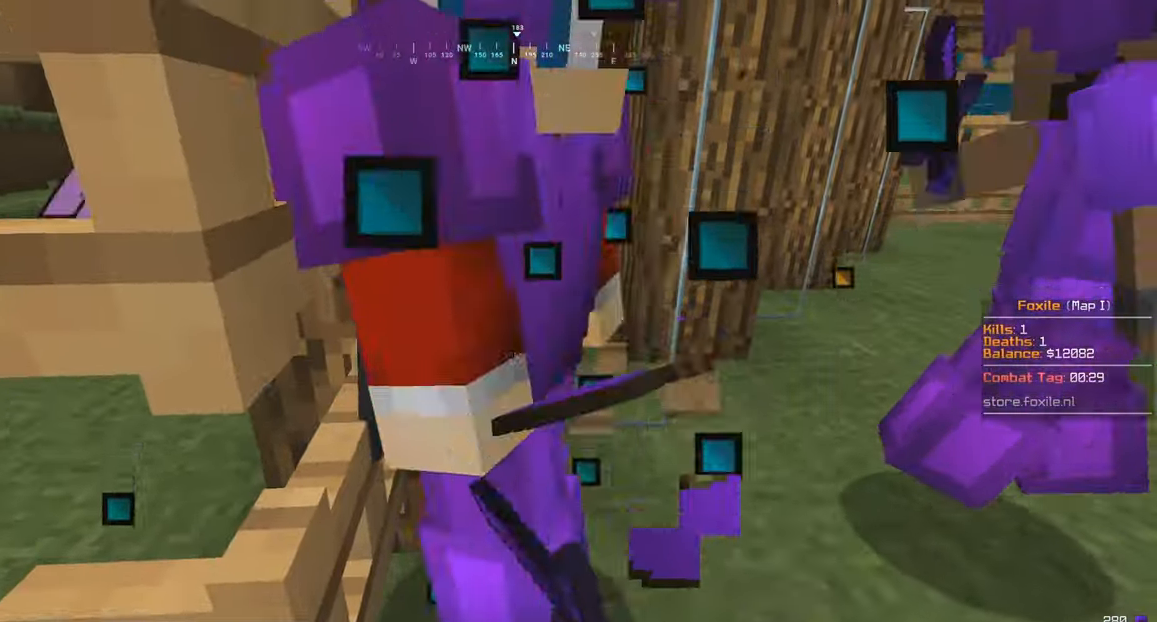
{"keys": [], "mouse": ["left"], "events": []}
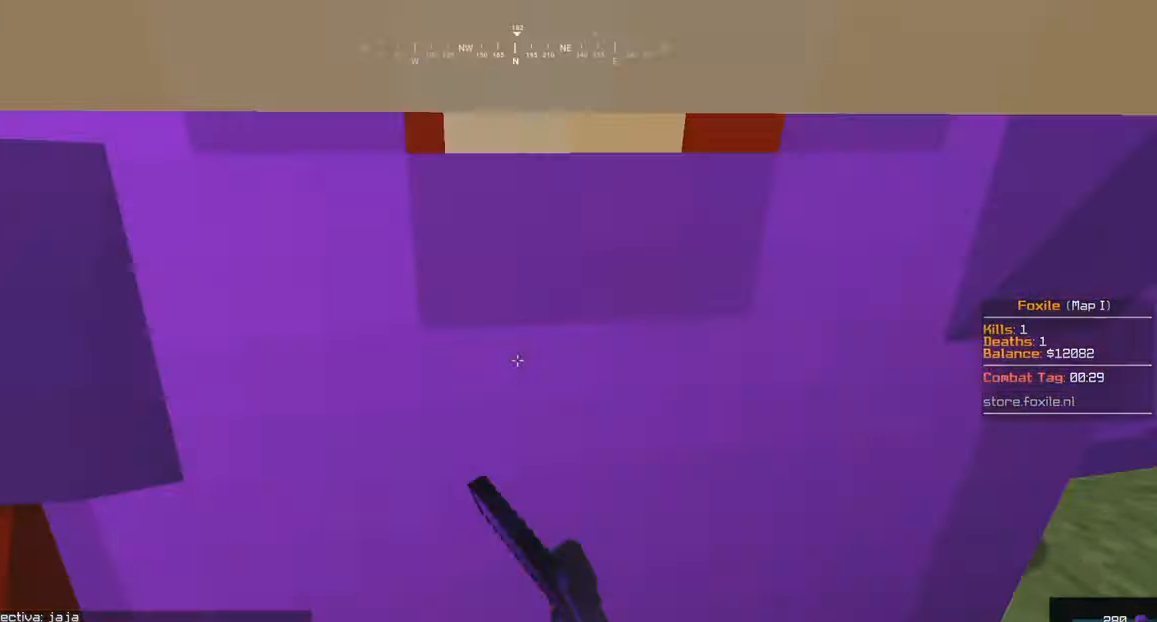
{"keys": [], "mouse": ["left"], "events": [[400, "mouse_left", "up"], [500, "mouse_left", "down"]]}
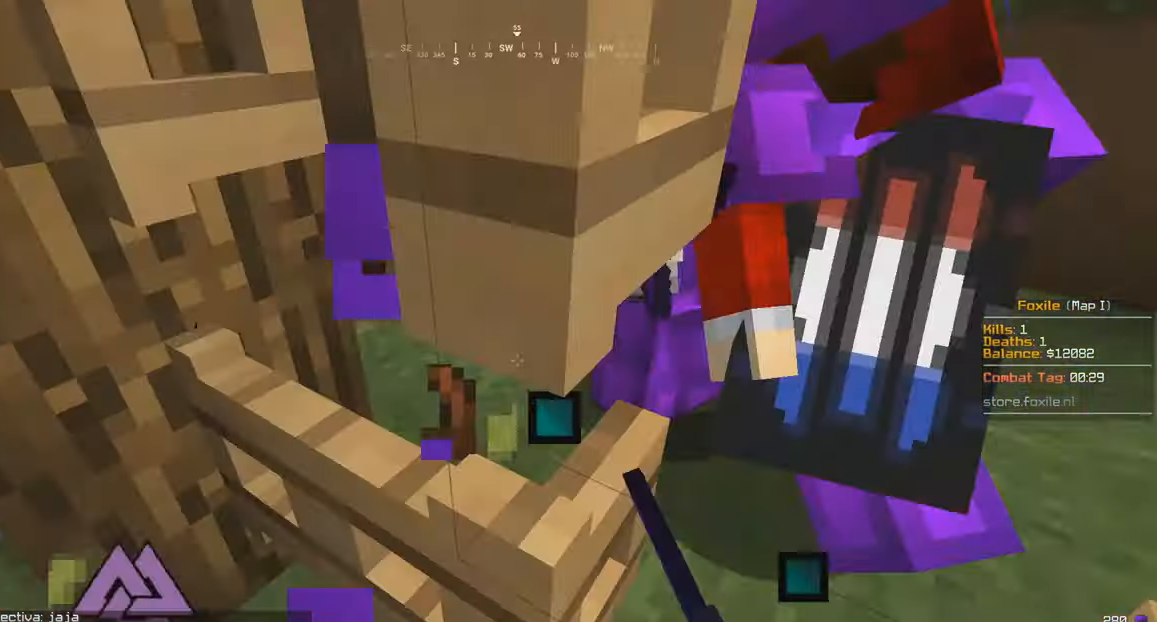
{"keys": ["w"], "mouse": ["left"], "events": [[200, "w", "down"], [300, "d", "down"], [450, "d", "up"]]}
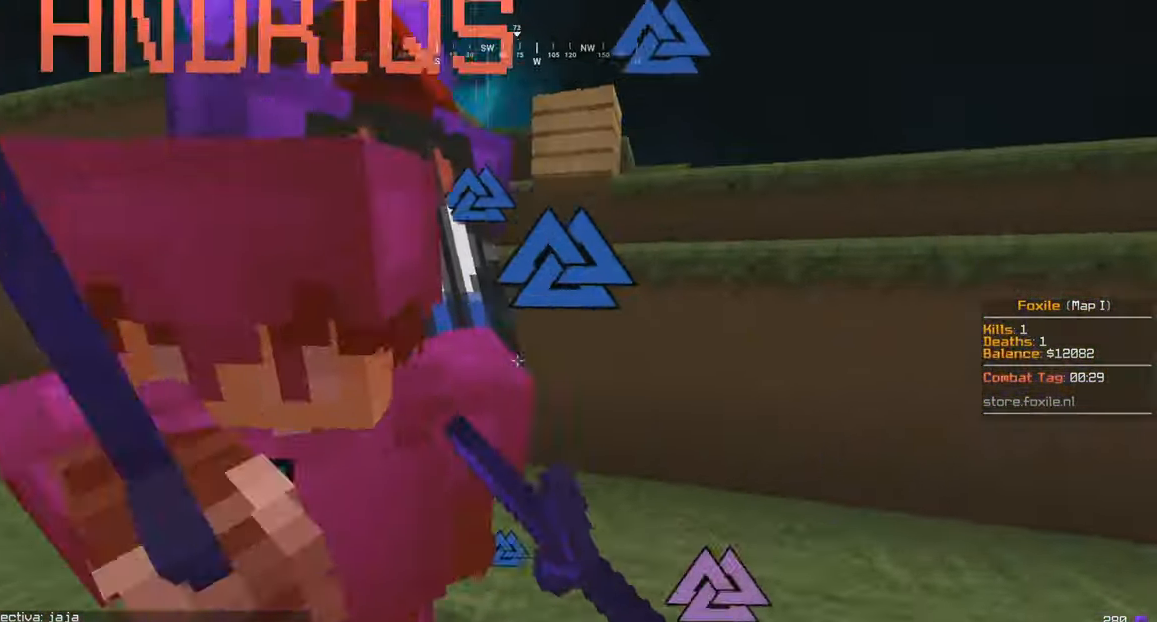
{"keys": ["a", "w"], "mouse": [], "events": [[150, "a", "down"], [500, "mouse_left", "up"]]}
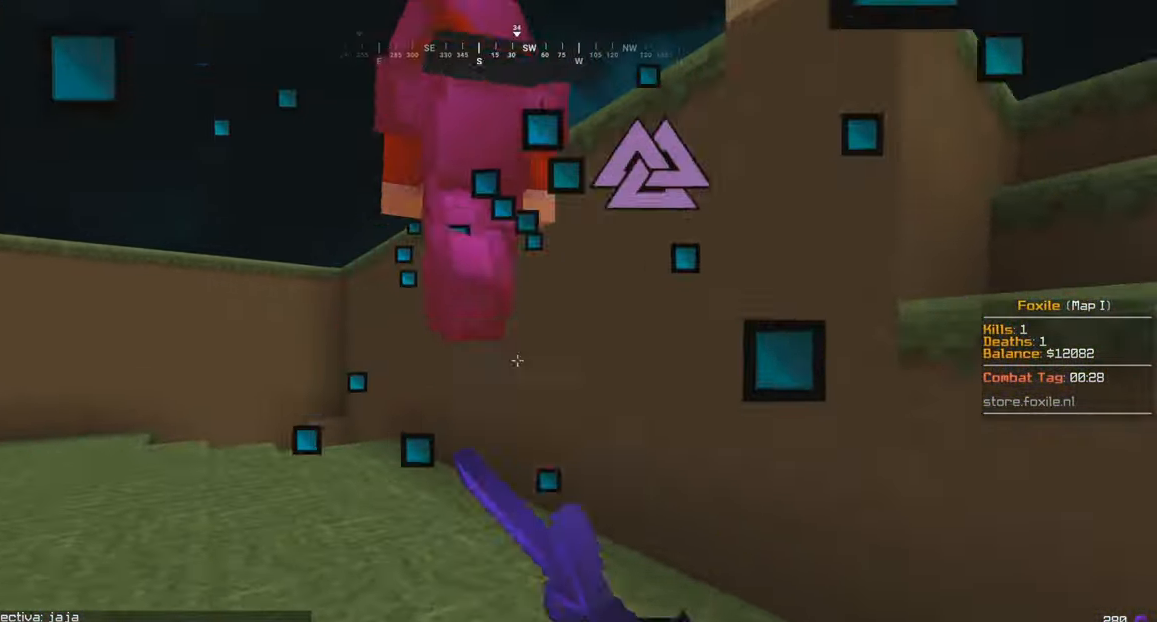
{"keys": ["w"], "mouse": [], "events": [[50, "mouse_left", "down"], [350, "mouse_left", "up"], [434, "a", "up"]]}
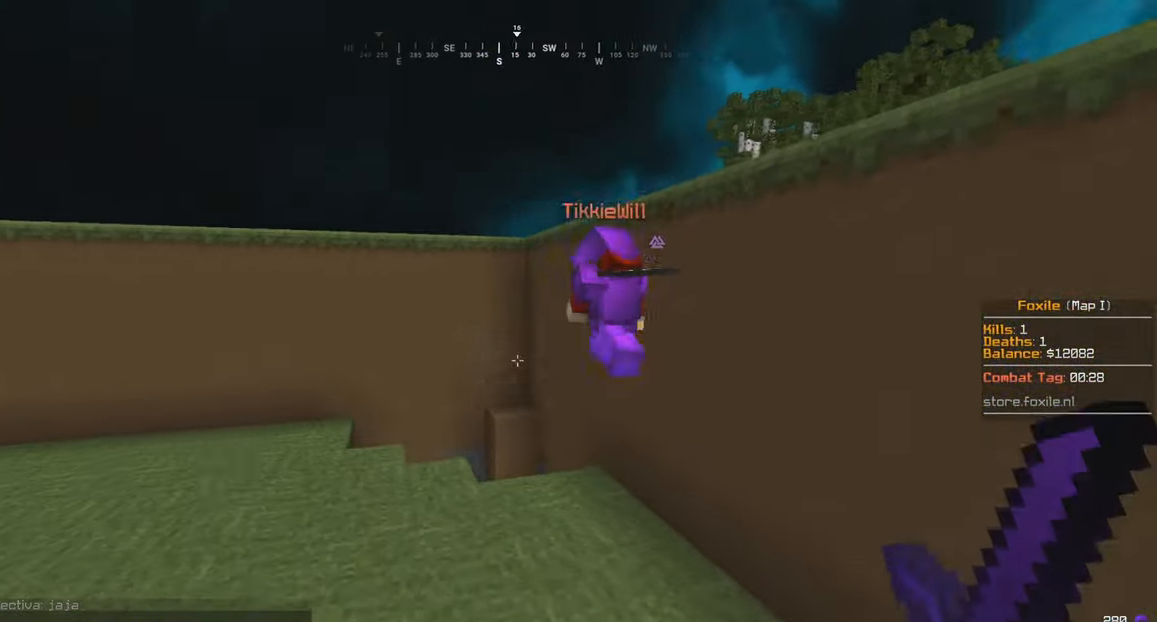
{"keys": ["w"], "mouse": ["left"], "events": [[50, "mouse_right", "down"], [183, "mouse_right", "up"], [200, "mouse_left", "down"]]}